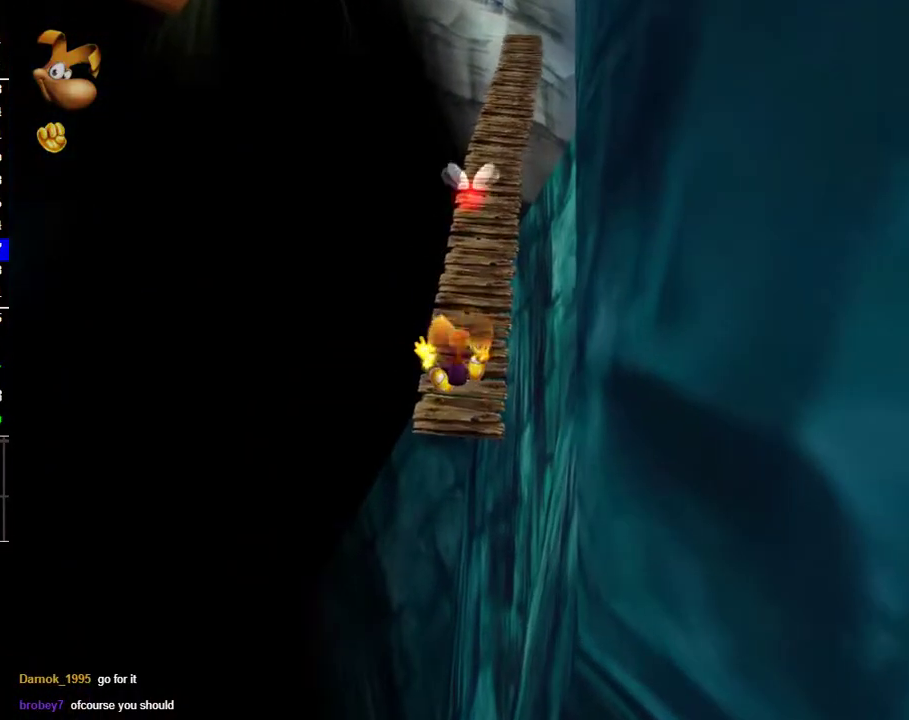
Gameplay with a controller (Xbox layout); each line is a JSON object with the inputs held at the frame after it. "button_events" lists button changes between this image and that frame as [ms after this image, input, new state], when the widget could be followed in between (sticks are given only as held states). Not read: L1 L2 R1 R2.
{"buttons": [], "left_stick": "up", "right_stick": "center", "button_events": []}
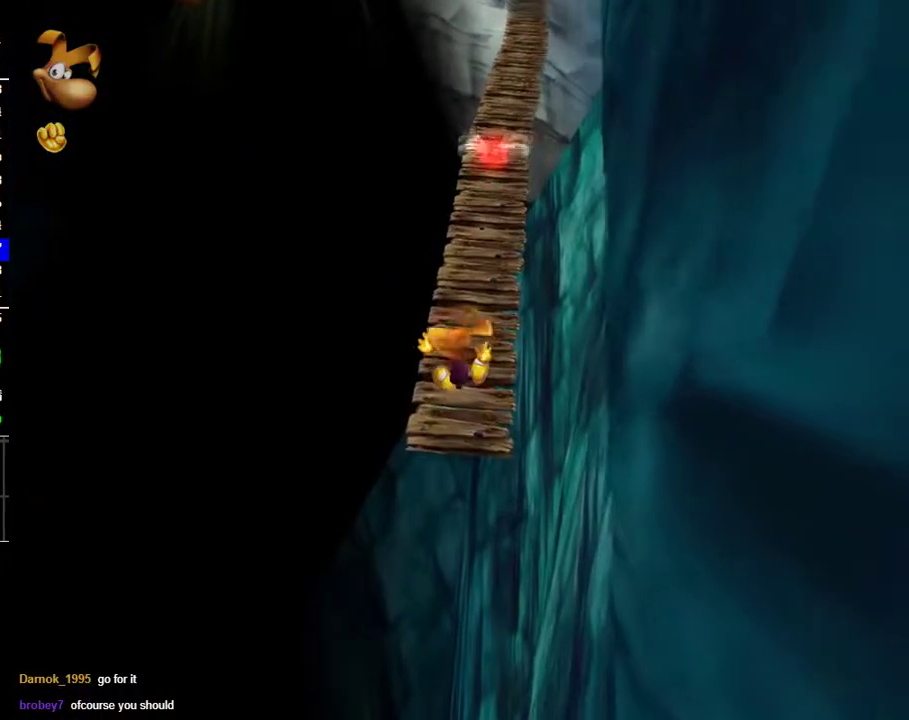
{"buttons": ["A"], "left_stick": "up", "right_stick": "center", "button_events": [[500, "A", "down"]]}
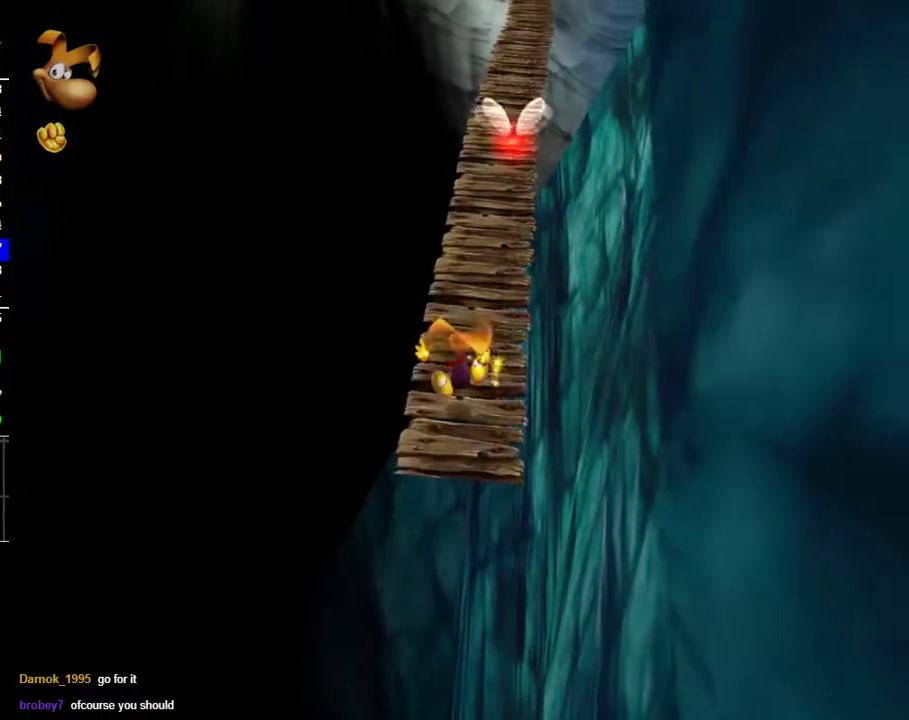
{"buttons": [], "left_stick": "up", "right_stick": "center", "button_events": [[83, "A", "up"]]}
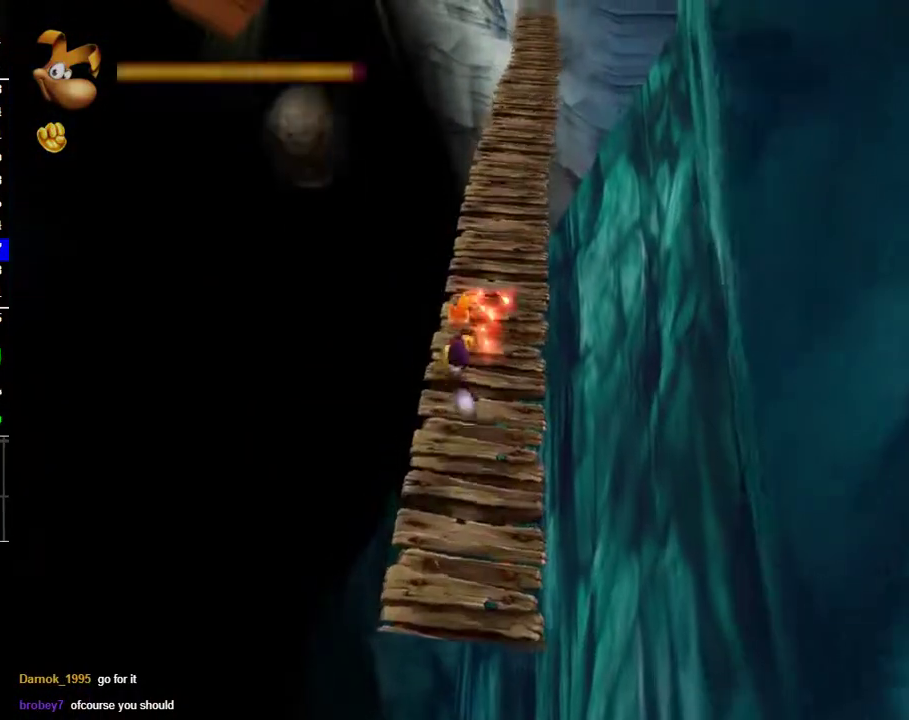
{"buttons": [], "left_stick": "up", "right_stick": "center", "button_events": []}
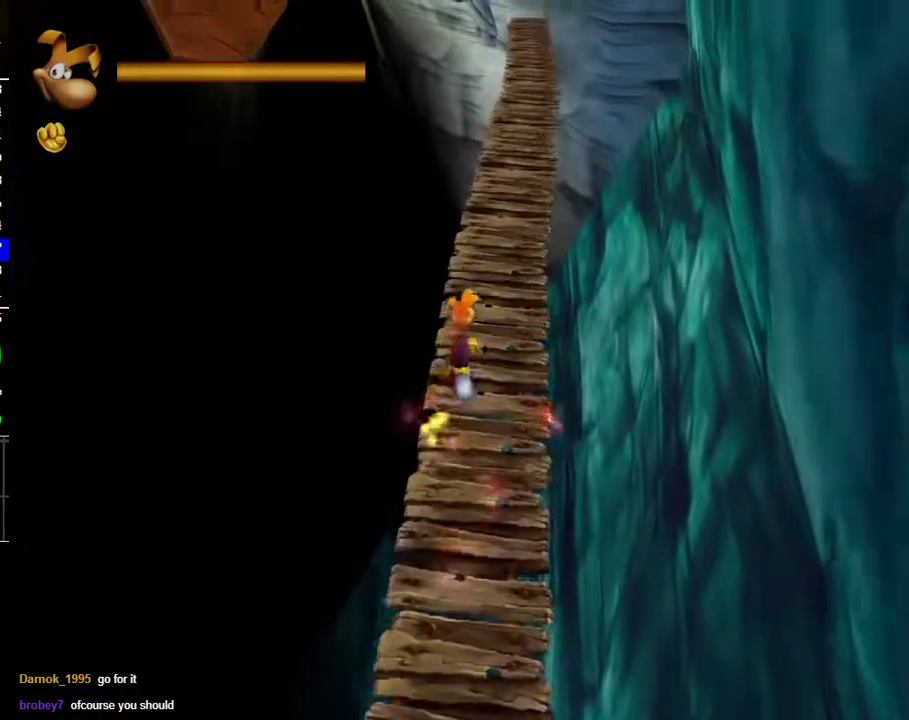
{"buttons": [], "left_stick": "up", "right_stick": "center", "button_events": []}
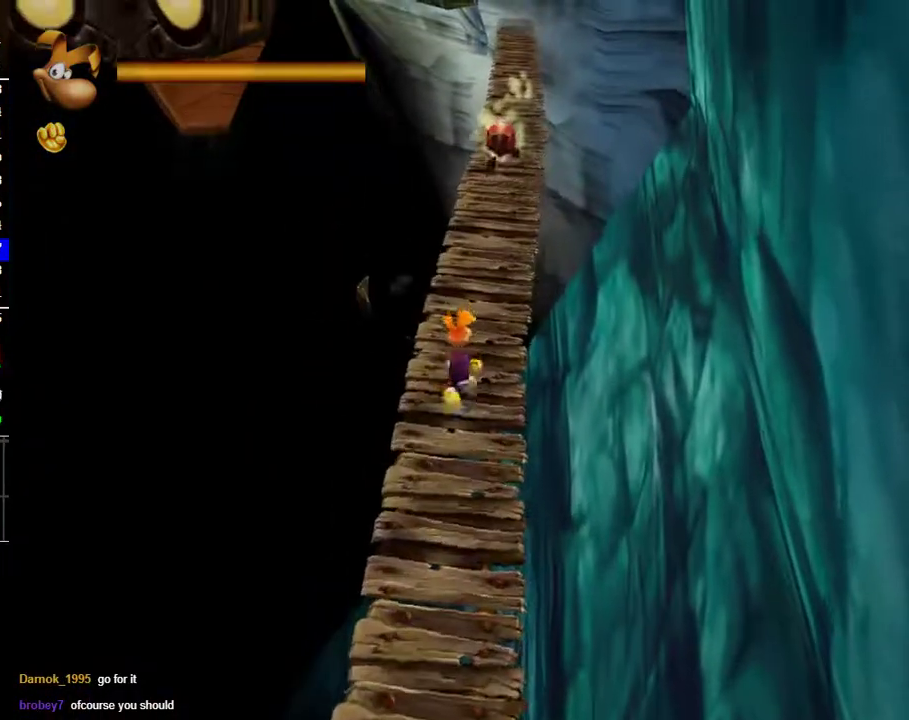
{"buttons": ["B"], "left_stick": "up", "right_stick": "center", "button_events": [[300, "A", "down"], [350, "A", "up"], [417, "B", "down"]]}
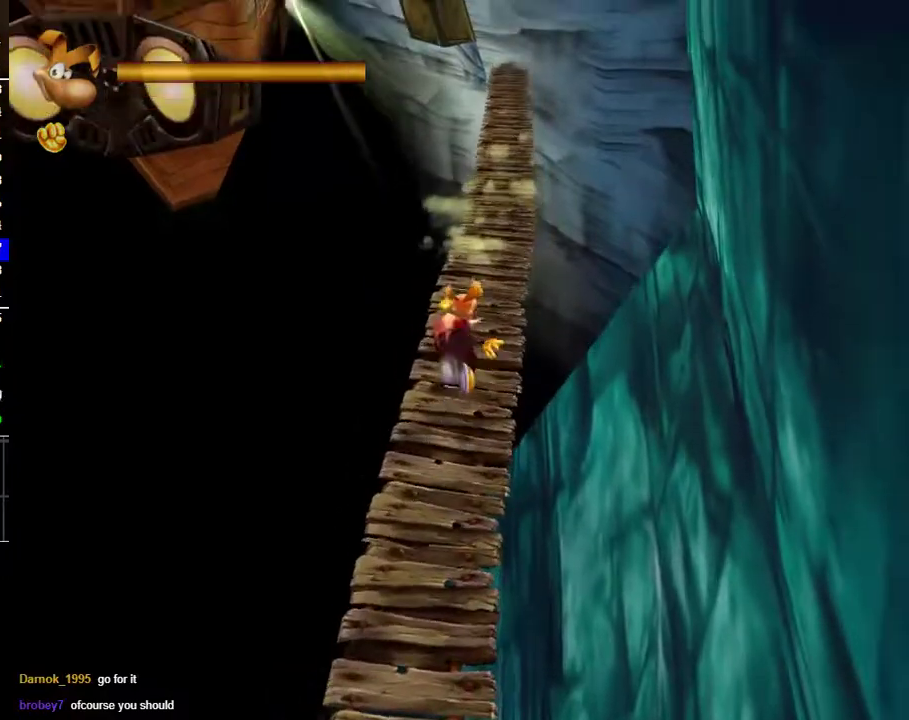
{"buttons": [], "left_stick": "up", "right_stick": "center", "button_events": [[17, "B", "up"]]}
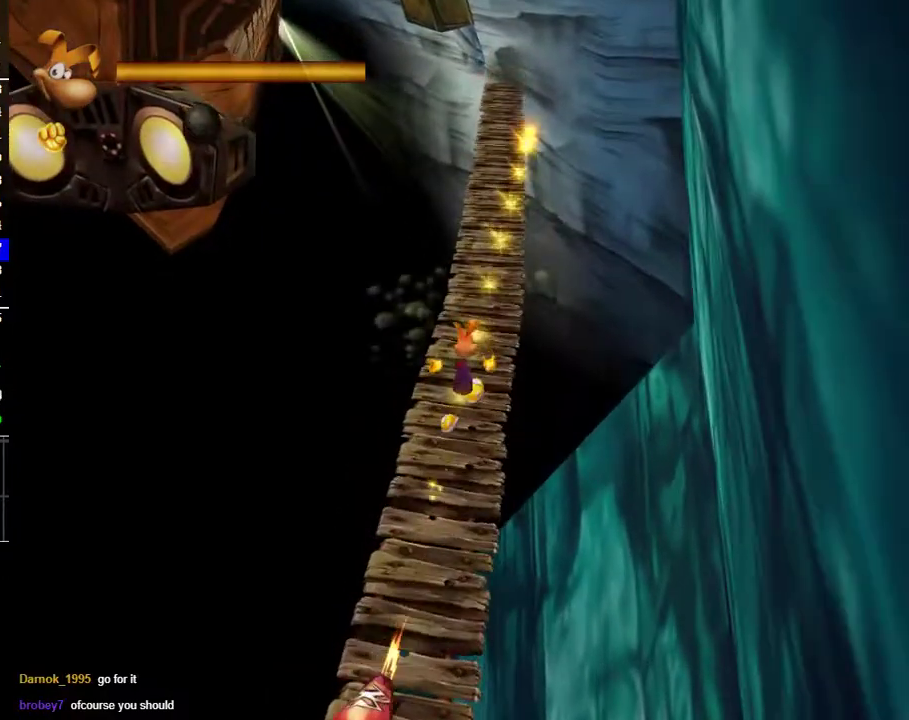
{"buttons": [], "left_stick": "up", "right_stick": "center", "button_events": []}
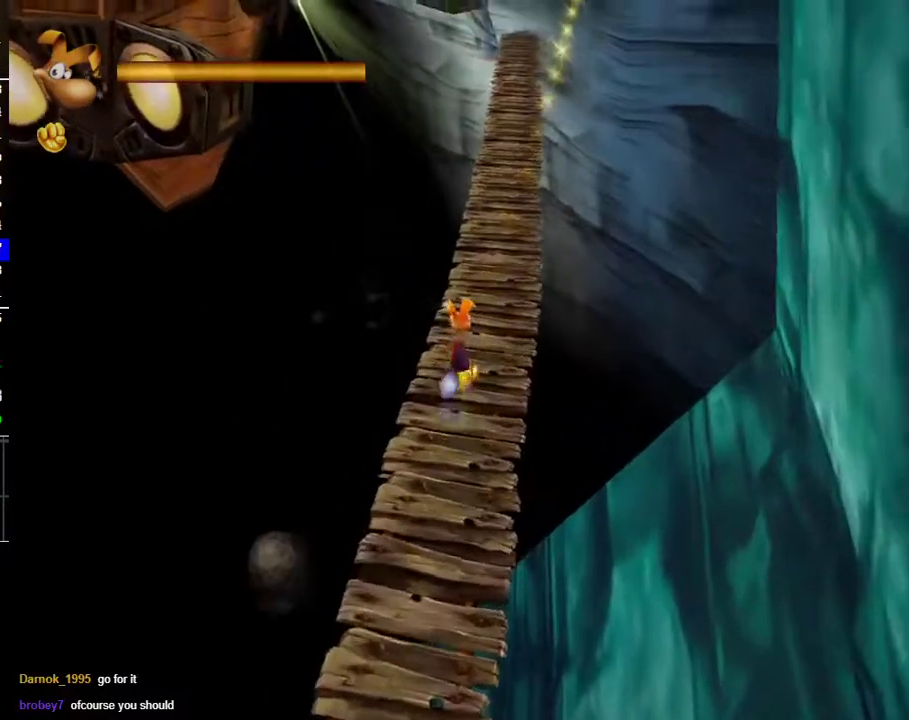
{"buttons": [], "left_stick": "up", "right_stick": "center", "button_events": [[250, "B", "down"], [317, "B", "up"], [433, "B", "down"], [500, "B", "up"]]}
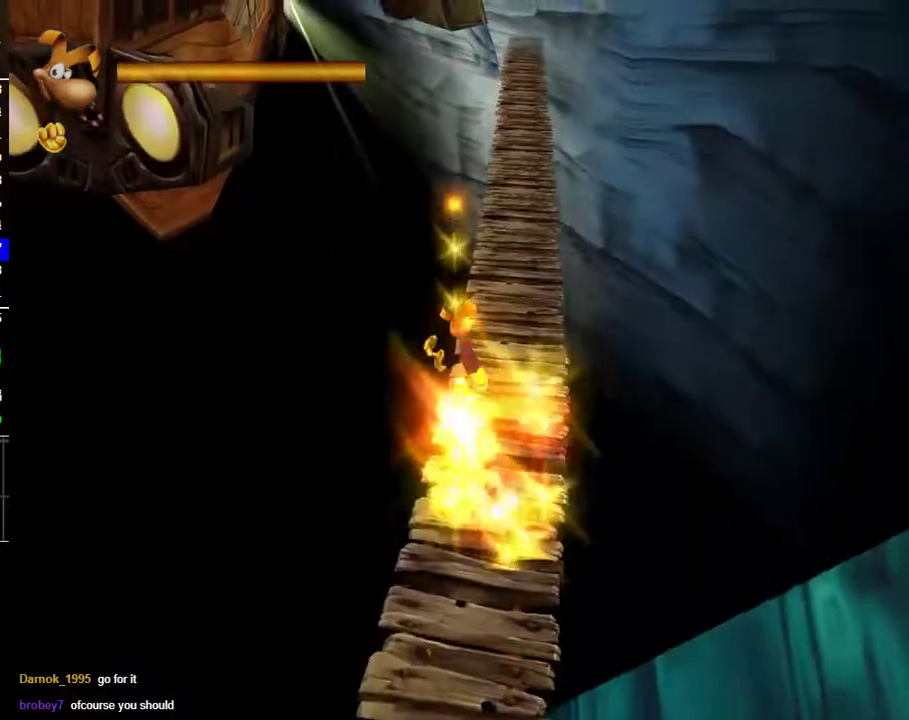
{"buttons": [], "left_stick": "up", "right_stick": "center", "button_events": []}
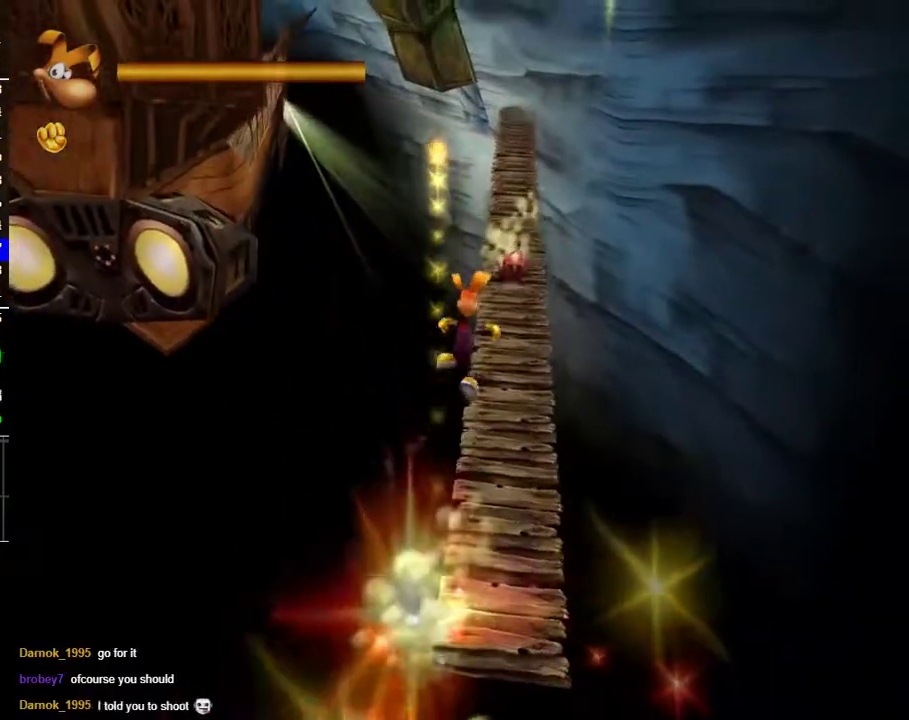
{"buttons": ["B"], "left_stick": "up", "right_stick": "center", "button_events": [[117, "B", "down"], [183, "B", "up"], [267, "B", "down"], [367, "B", "up"], [433, "B", "down"]]}
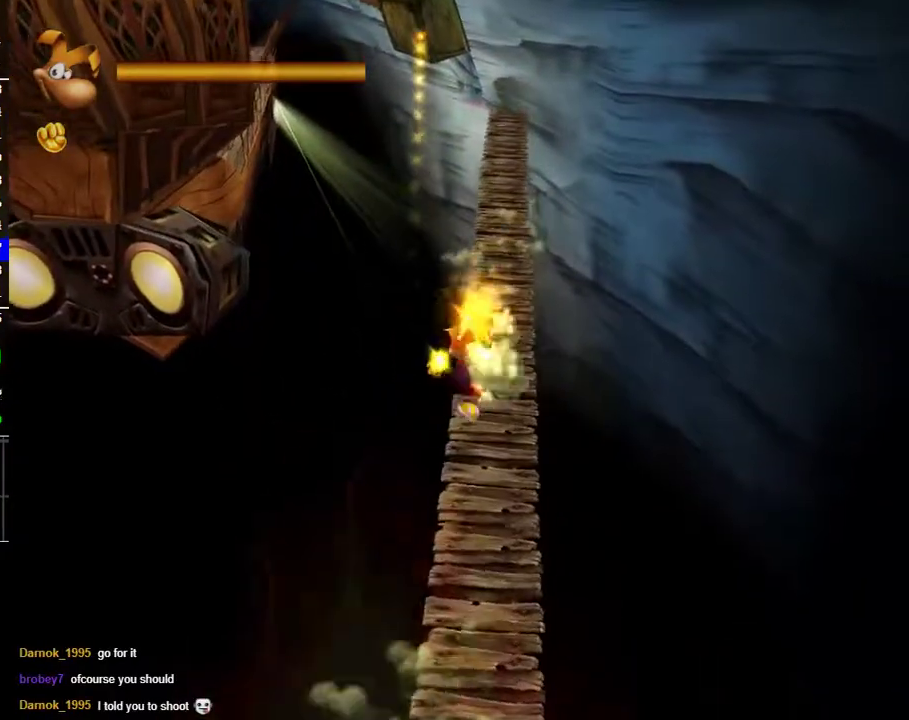
{"buttons": [], "left_stick": "up", "right_stick": "center", "button_events": [[17, "B", "up"], [100, "B", "down"], [167, "B", "up"]]}
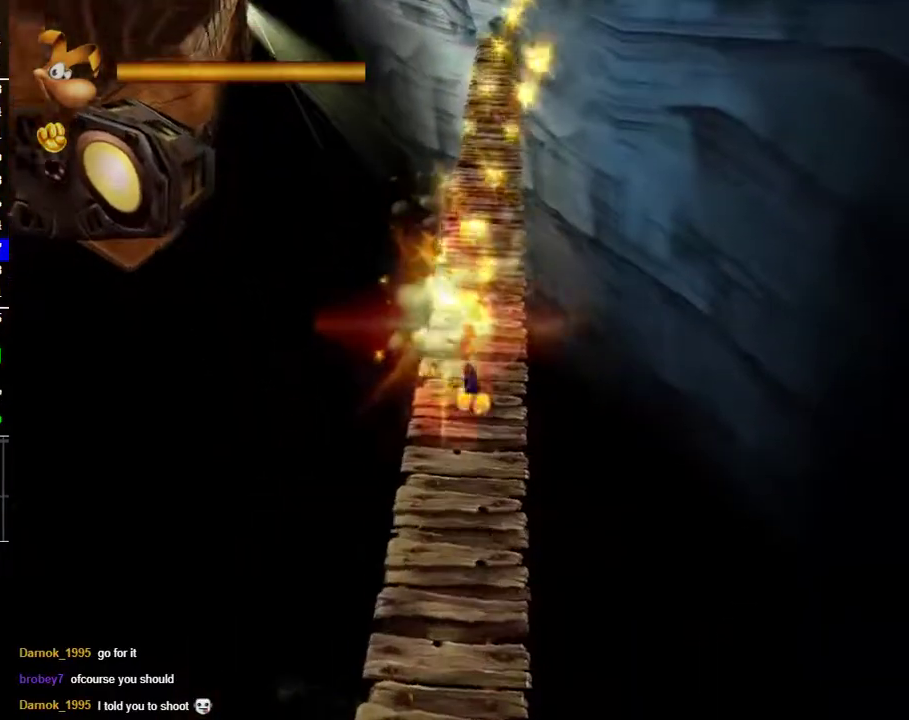
{"buttons": [], "left_stick": "up", "right_stick": "center", "button_events": []}
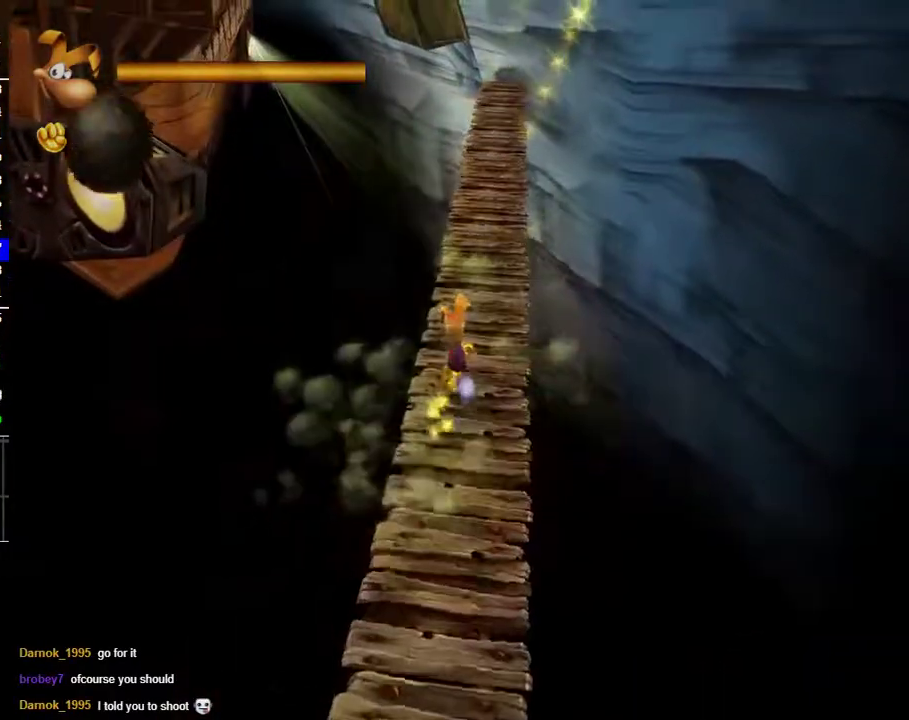
{"buttons": [], "left_stick": "up", "right_stick": "center", "button_events": [[400, "B", "down"], [467, "B", "up"]]}
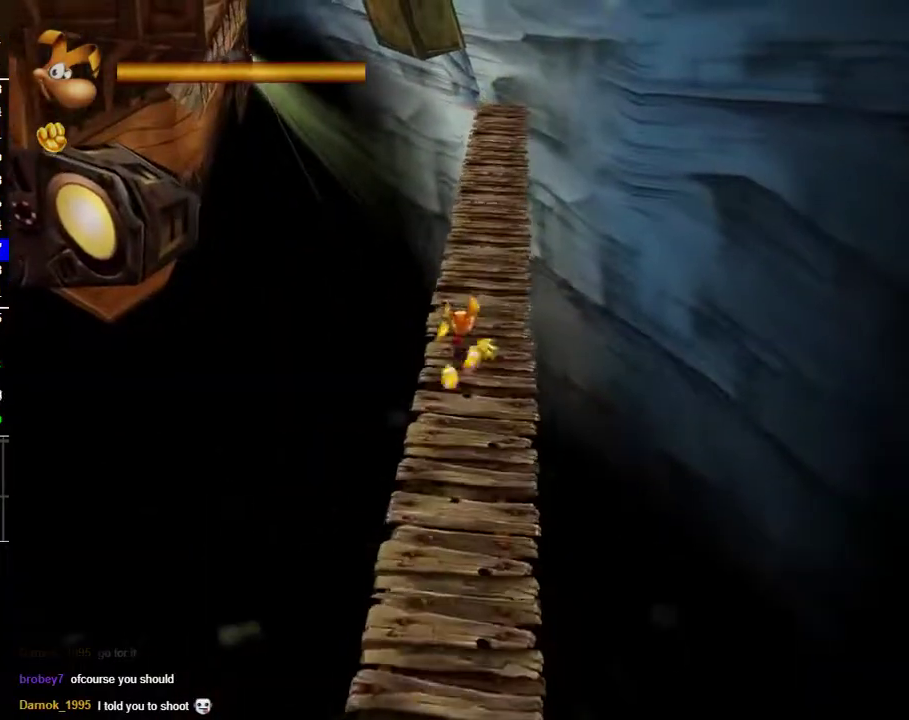
{"buttons": ["B"], "left_stick": "up", "right_stick": "center", "button_events": [[117, "B", "down"], [183, "B", "up"], [300, "B", "down"], [367, "B", "up"], [483, "B", "down"]]}
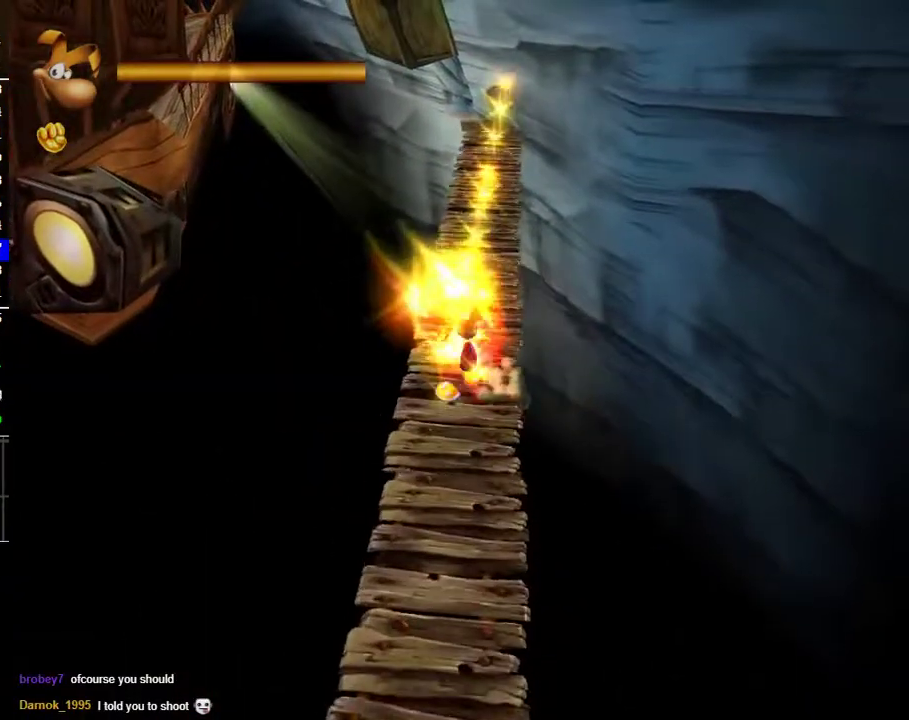
{"buttons": [], "left_stick": "up", "right_stick": "center", "button_events": [[67, "B", "up"], [167, "B", "down"], [267, "B", "up"], [383, "B", "down"], [450, "B", "up"]]}
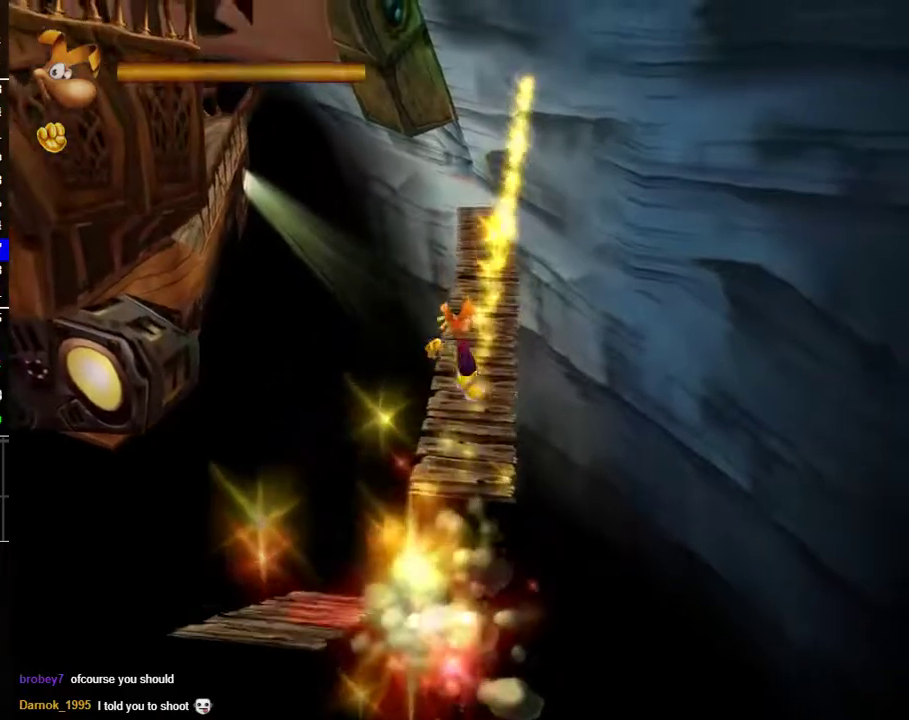
{"buttons": [], "left_stick": "up", "right_stick": "center", "button_events": [[100, "B", "down"], [150, "B", "up"]]}
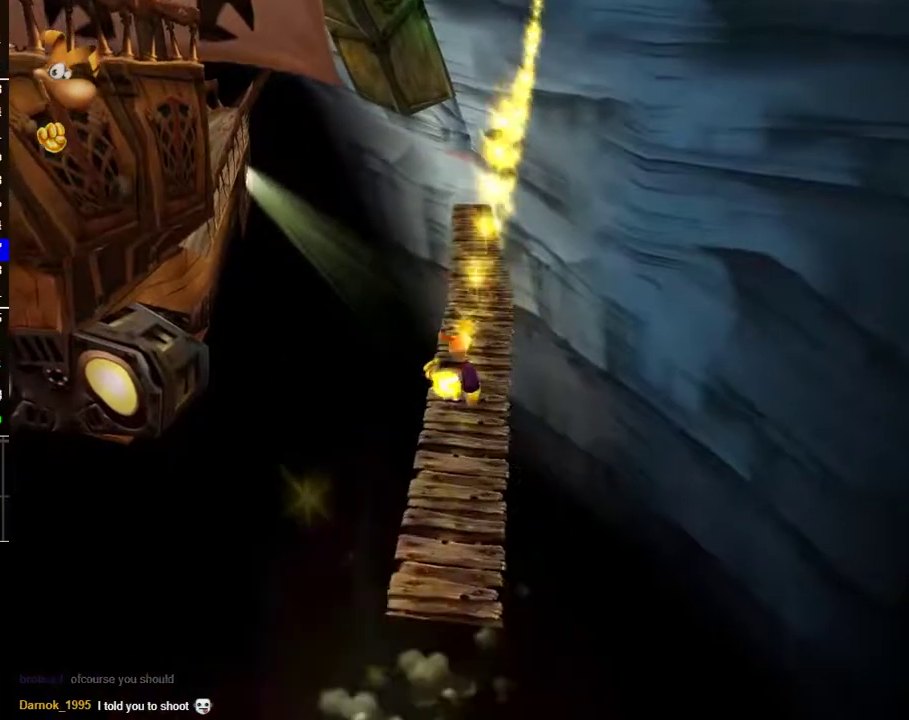
{"buttons": ["B"], "left_stick": "up", "right_stick": "center", "button_events": [[100, "B", "down"], [200, "B", "up"], [300, "B", "down"], [383, "B", "up"], [483, "B", "down"]]}
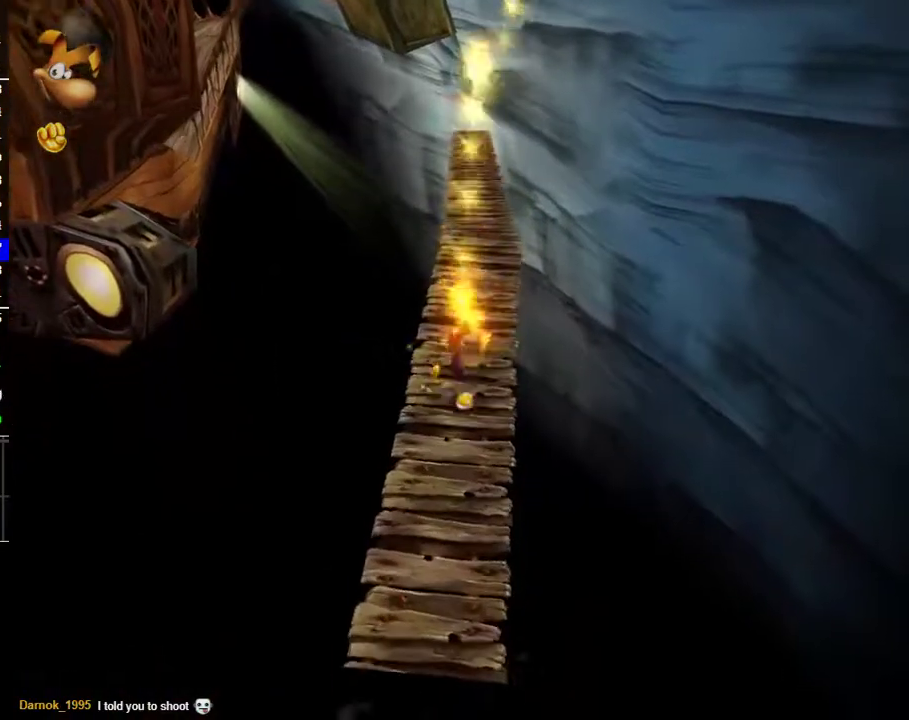
{"buttons": [], "left_stick": "up", "right_stick": "center", "button_events": [[83, "B", "up"], [183, "B", "down"], [267, "B", "up"], [383, "B", "down"], [467, "B", "up"]]}
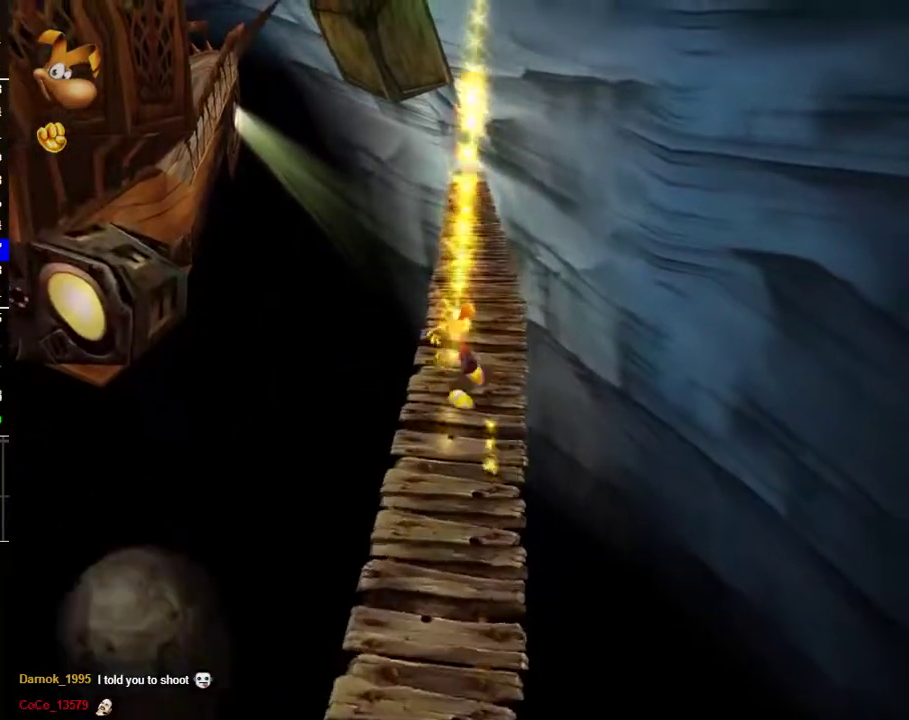
{"buttons": ["B"], "left_stick": "up", "right_stick": "center", "button_events": [[83, "B", "down"], [150, "B", "up"], [250, "B", "down"], [333, "B", "up"], [467, "B", "down"]]}
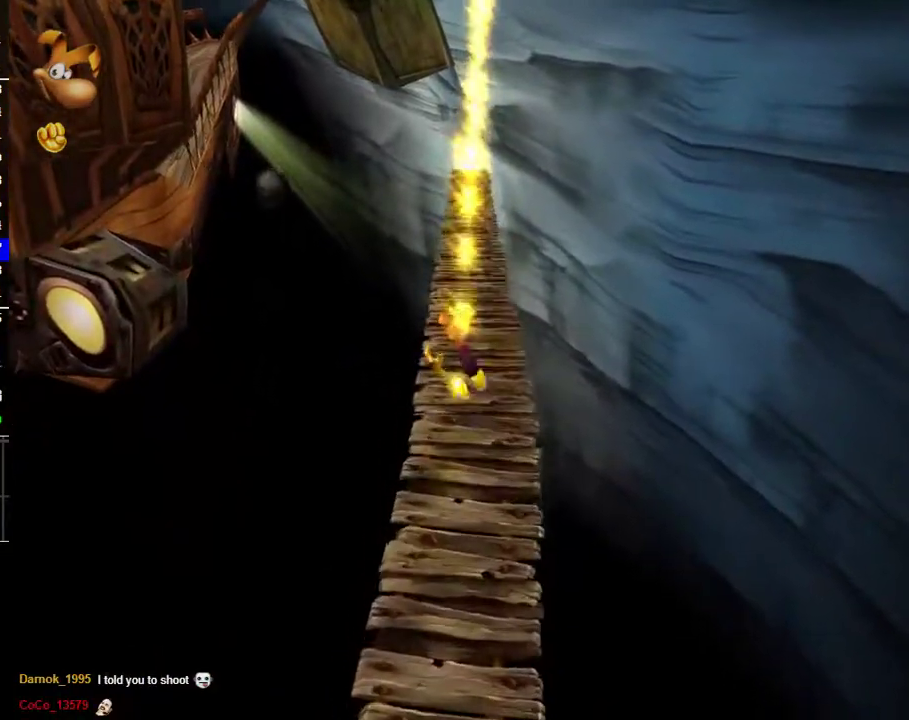
{"buttons": ["B"], "left_stick": "up", "right_stick": "center", "button_events": [[50, "B", "up"], [150, "B", "down"], [217, "B", "up"], [300, "B", "down"], [383, "B", "up"], [483, "B", "down"]]}
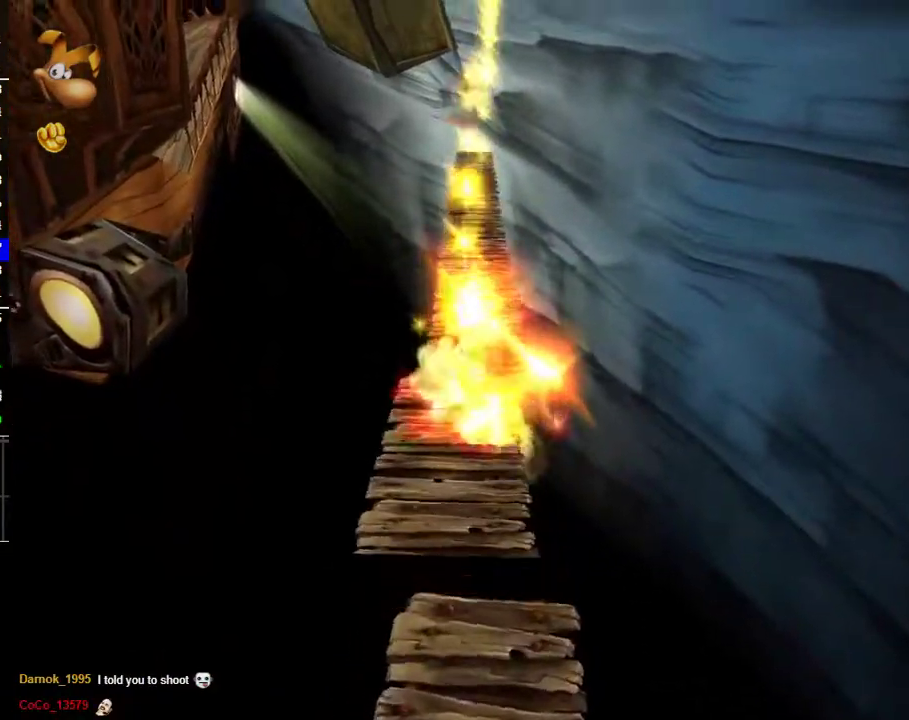
{"buttons": [], "left_stick": "up", "right_stick": "center", "button_events": [[83, "B", "up"], [200, "B", "down"], [267, "B", "up"], [383, "B", "down"], [450, "B", "up"]]}
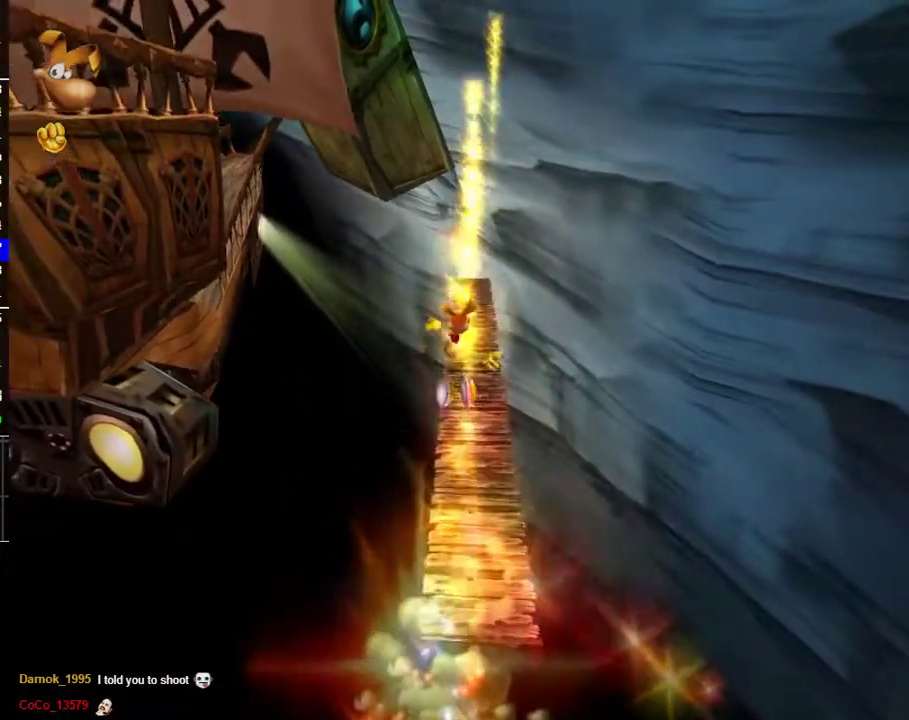
{"buttons": [], "left_stick": "up", "right_stick": "center", "button_events": [[83, "B", "down"], [167, "B", "up"], [383, "B", "down"], [450, "B", "up"]]}
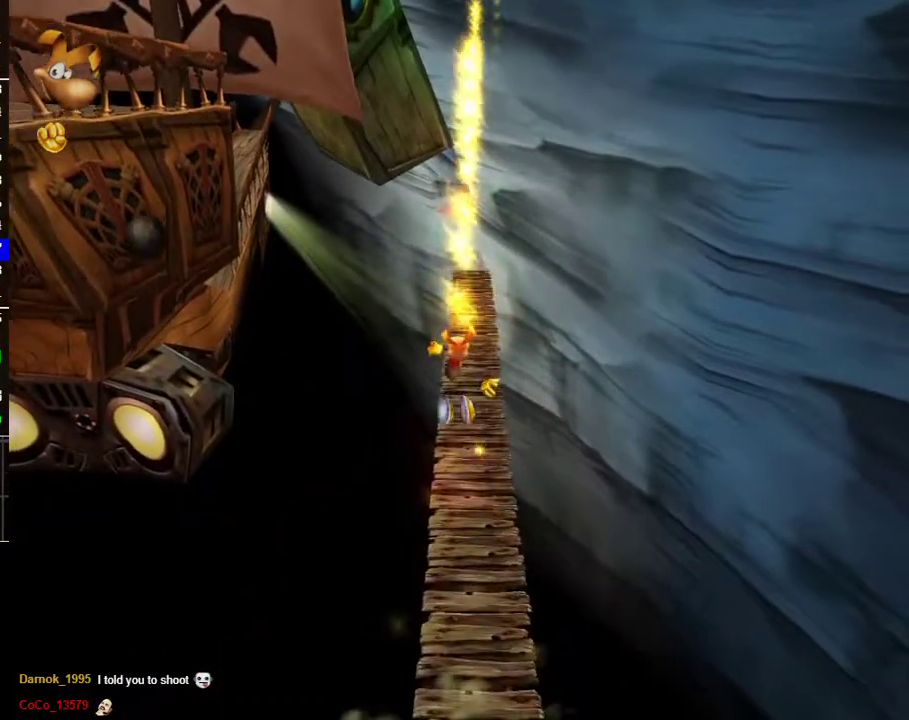
{"buttons": ["B"], "left_stick": "up", "right_stick": "center", "button_events": [[83, "B", "down"], [133, "B", "up"], [283, "B", "down"], [350, "B", "up"], [483, "B", "down"]]}
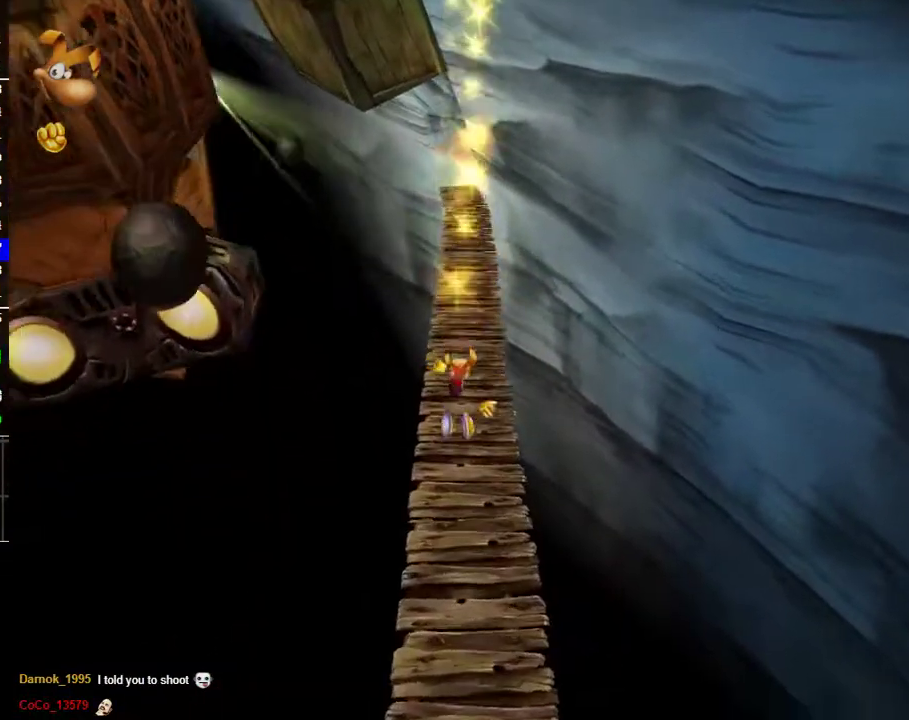
{"buttons": ["B"], "left_stick": "up", "right_stick": "center", "button_events": [[33, "B", "up"], [217, "B", "down"], [317, "B", "up"], [433, "B", "down"]]}
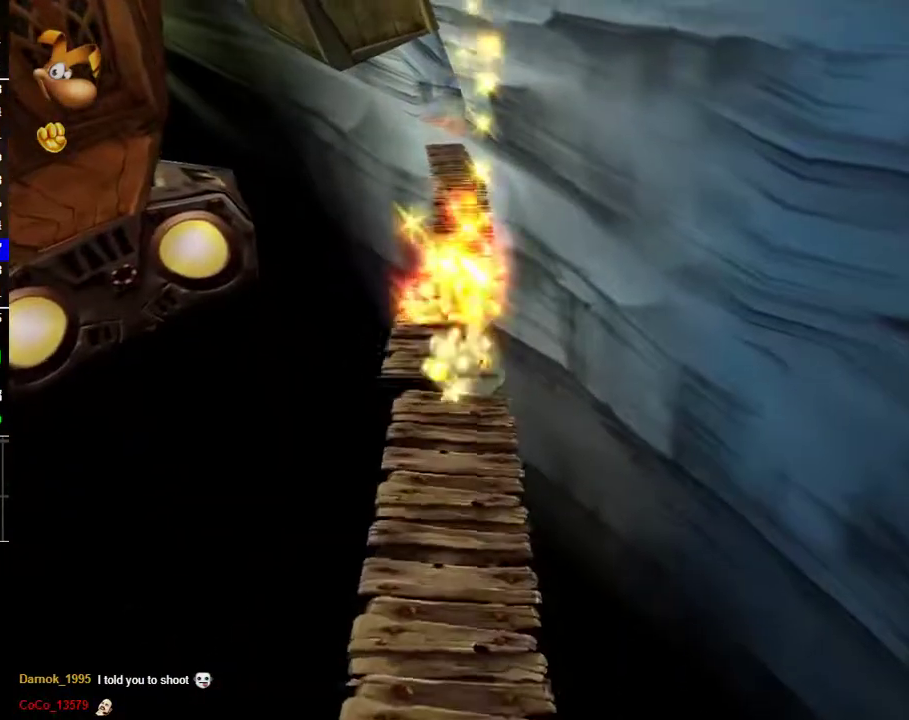
{"buttons": [], "left_stick": "up", "right_stick": "center", "button_events": [[17, "B", "up"], [150, "A", "down"], [367, "A", "up"]]}
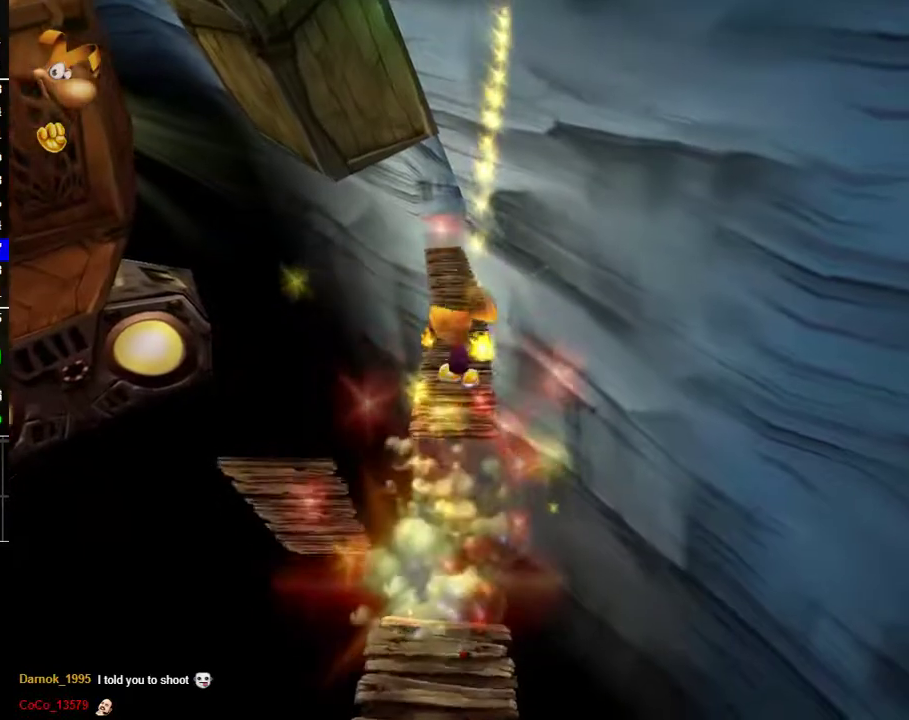
{"buttons": [], "left_stick": "up", "right_stick": "center", "button_events": []}
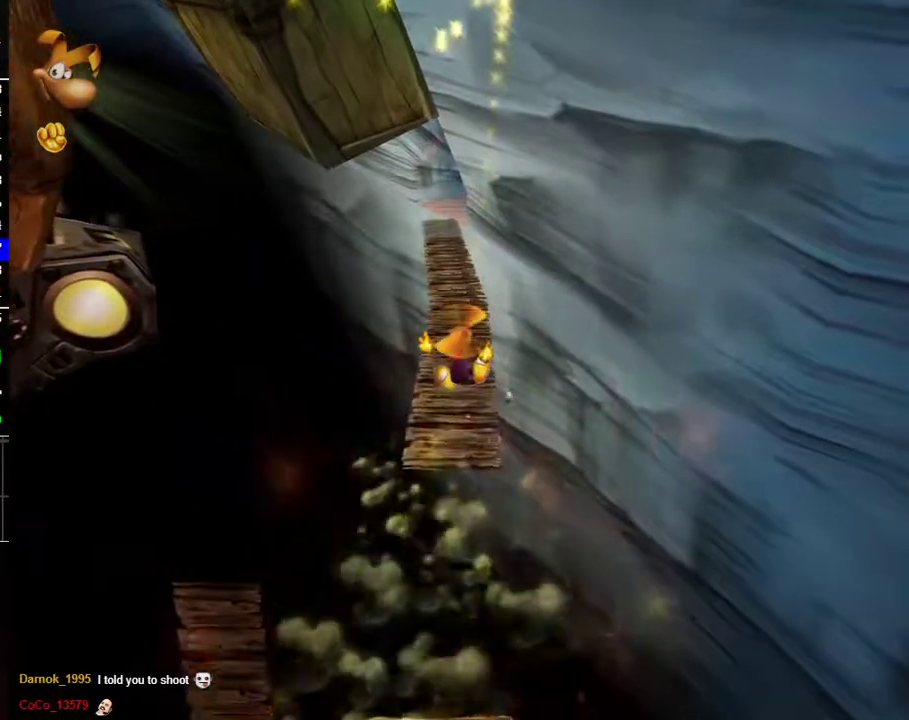
{"buttons": [], "left_stick": "up", "right_stick": "center", "button_events": [[167, "A", "down"], [267, "A", "up"]]}
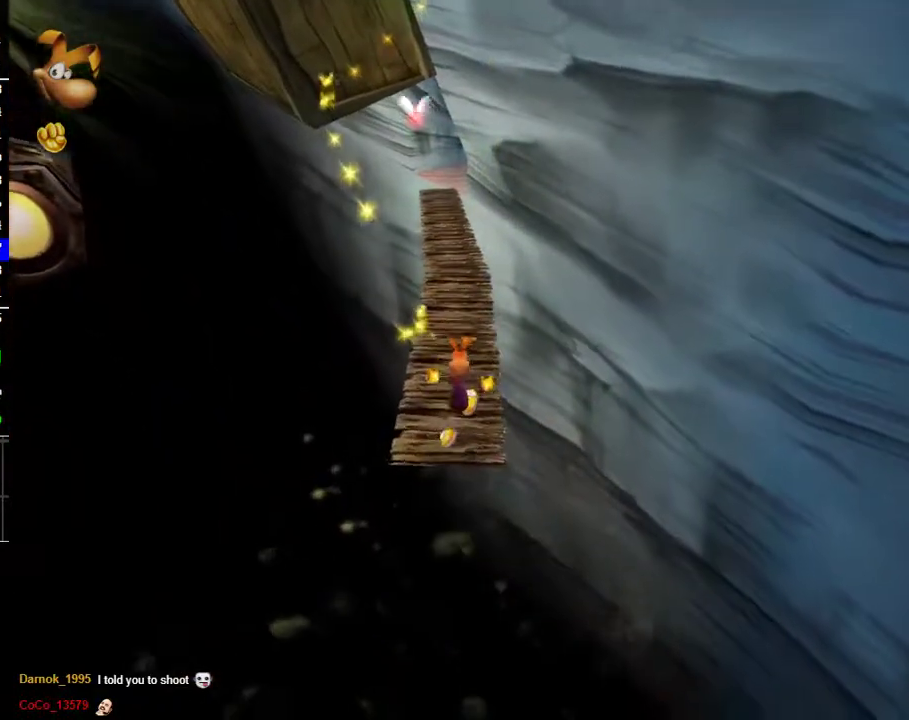
{"buttons": [], "left_stick": "up", "right_stick": "center", "button_events": [[150, "B", "down"], [217, "B", "up"], [333, "B", "down"], [417, "B", "up"]]}
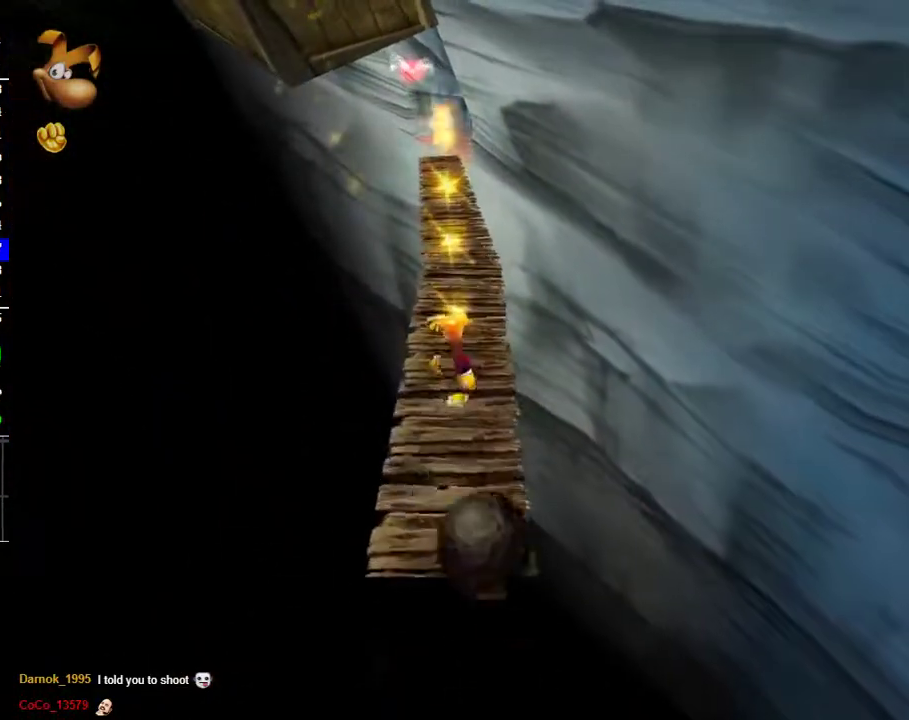
{"buttons": ["B"], "left_stick": "up", "right_stick": "center", "button_events": [[150, "B", "down"], [267, "B", "up"], [467, "B", "down"]]}